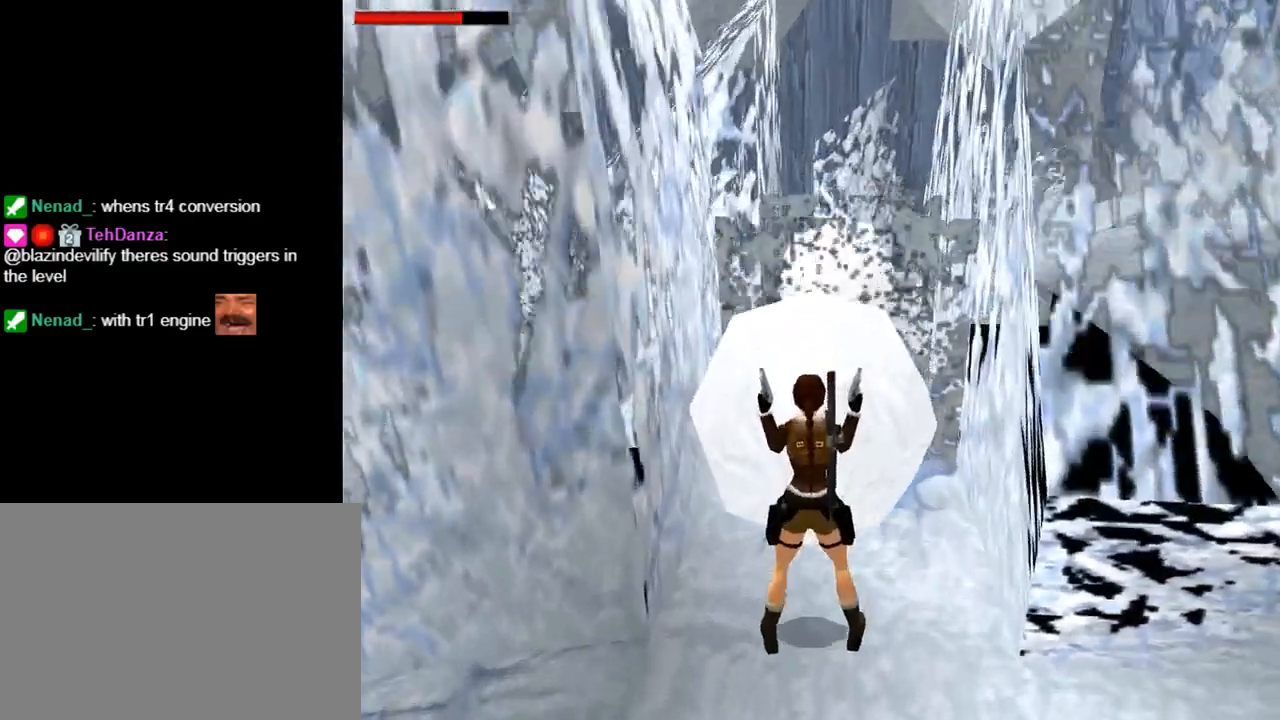
Gameplay with a controller (PlayStation layout); each line is a JSON object with the inputs held at the frame after it. "events" lists button and stick changes between this image and that frame as [ms after this image, input, new state], when the widget could be followed in between. Not read: L2 R2 right_stick.
{"buttons": ["L1"], "left_stick": "center", "events": [[133, "DPAD_UP", "up"]]}
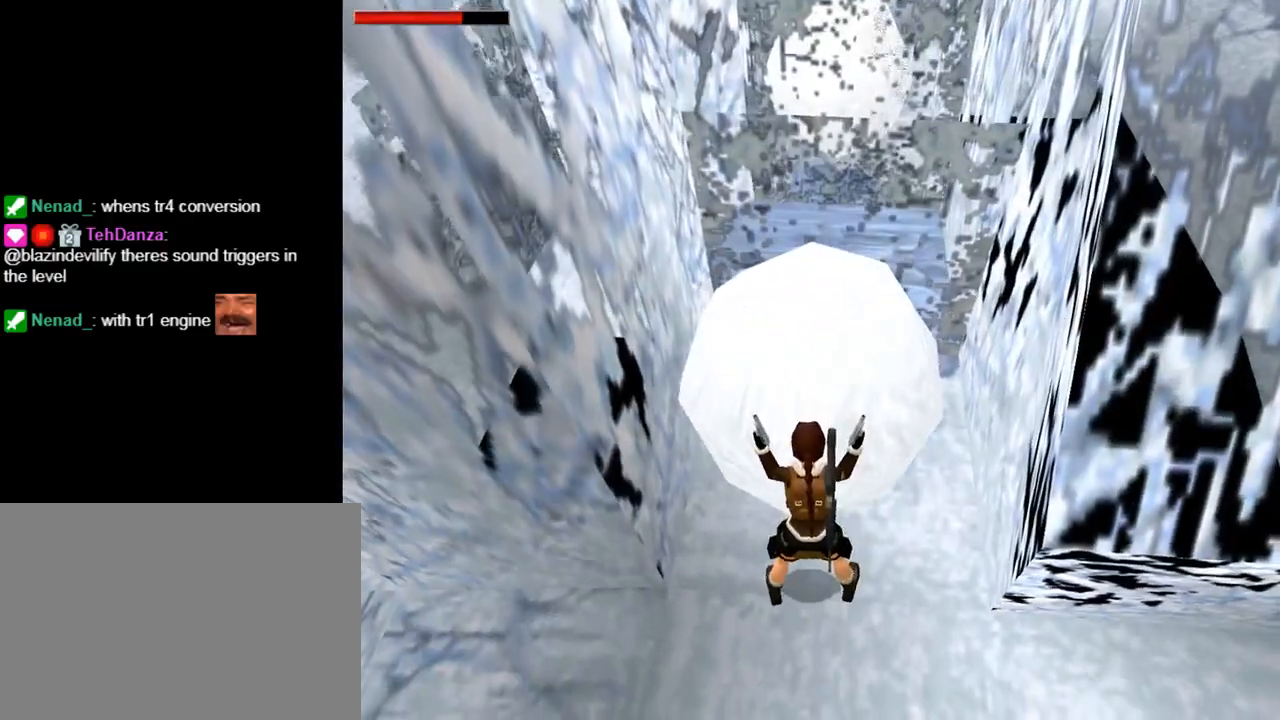
{"buttons": ["L1"], "left_stick": "center", "events": [[267, "DPAD_UP", "down"], [467, "DPAD_UP", "up"]]}
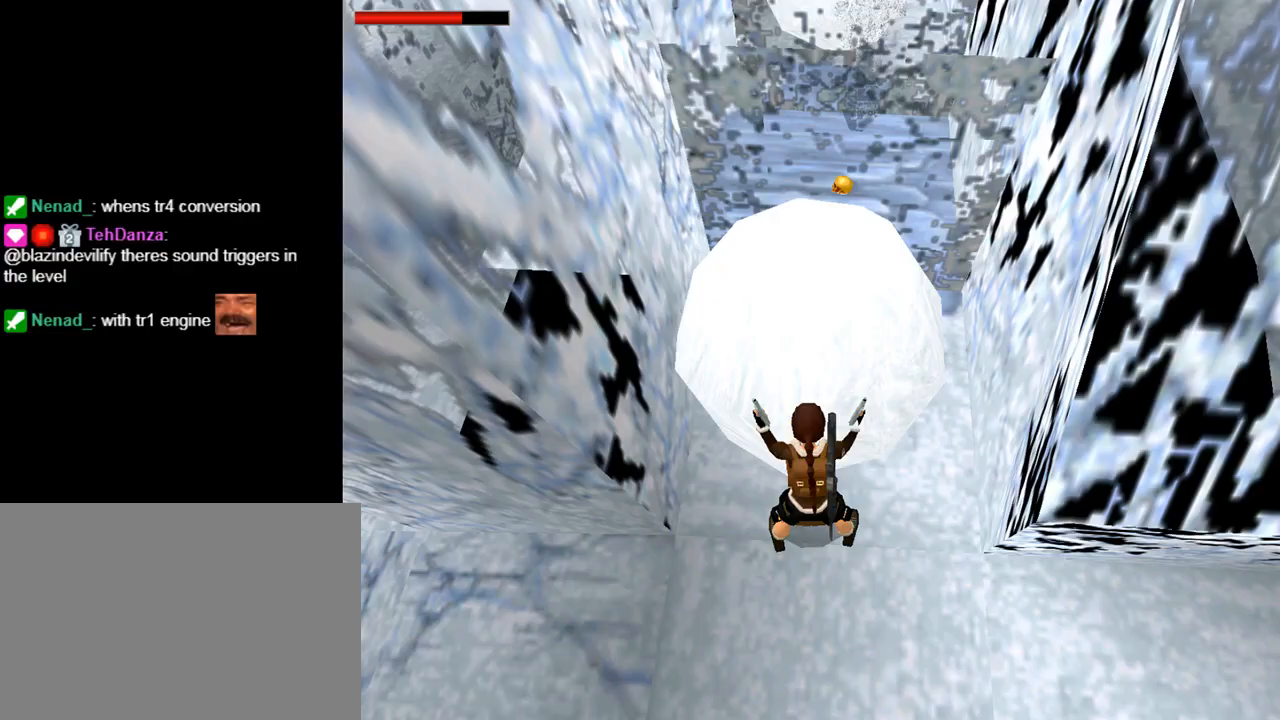
{"buttons": ["DPAD_DOWN"], "left_stick": "center", "events": [[233, "L1", "up"], [333, "DPAD_DOWN", "down"]]}
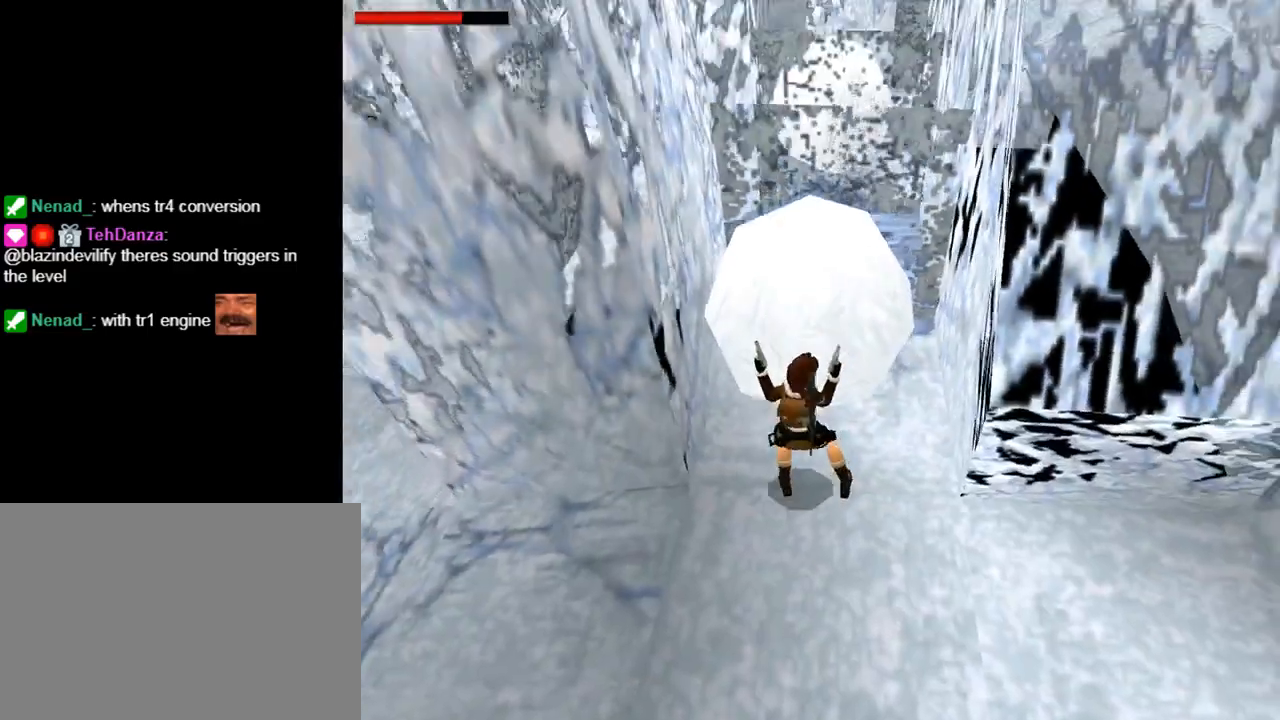
{"buttons": [], "left_stick": "center", "events": [[33, "DPAD_LEFT", "down"], [400, "DPAD_DOWN", "up"], [467, "DPAD_LEFT", "up"]]}
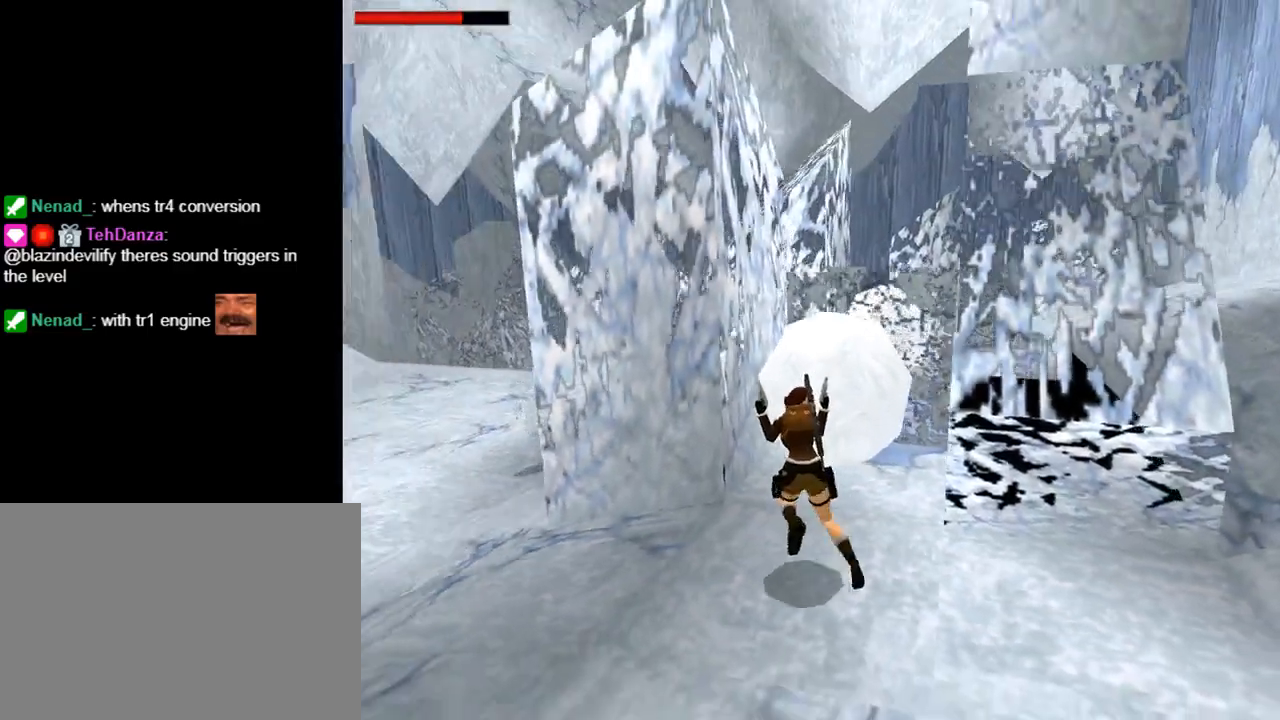
{"buttons": [], "left_stick": "center", "events": []}
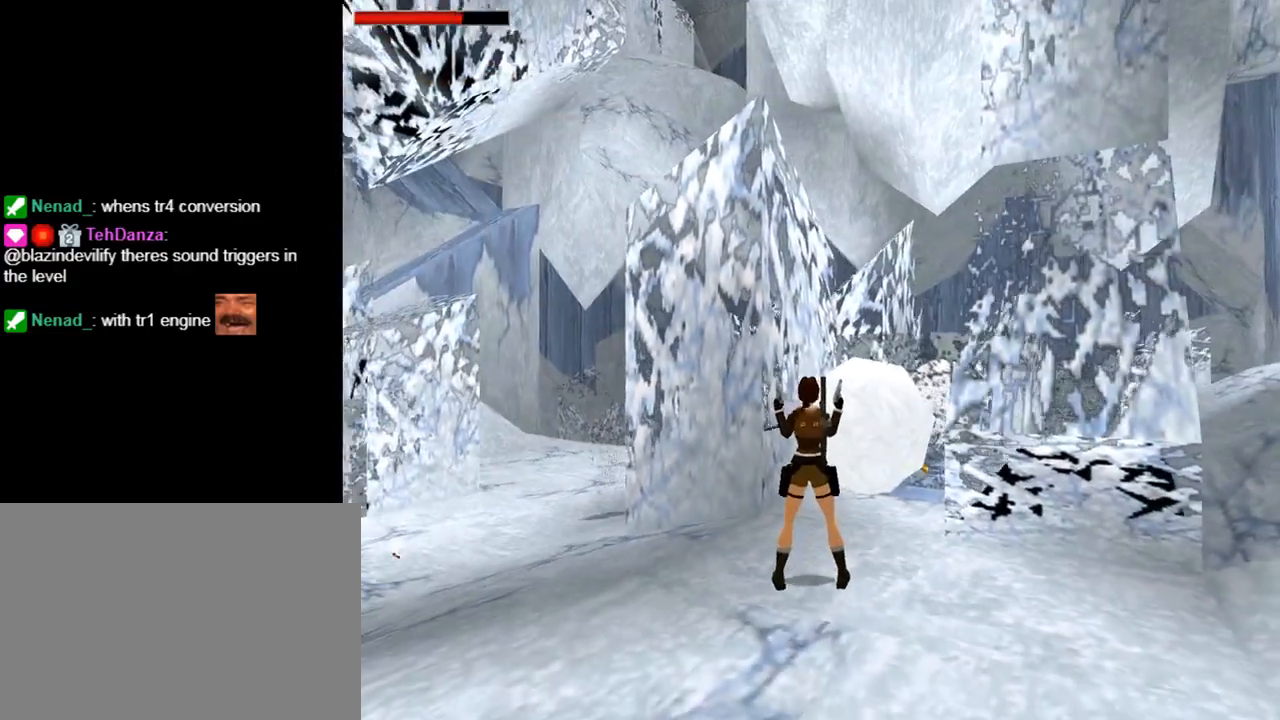
{"buttons": [], "left_stick": "center", "events": []}
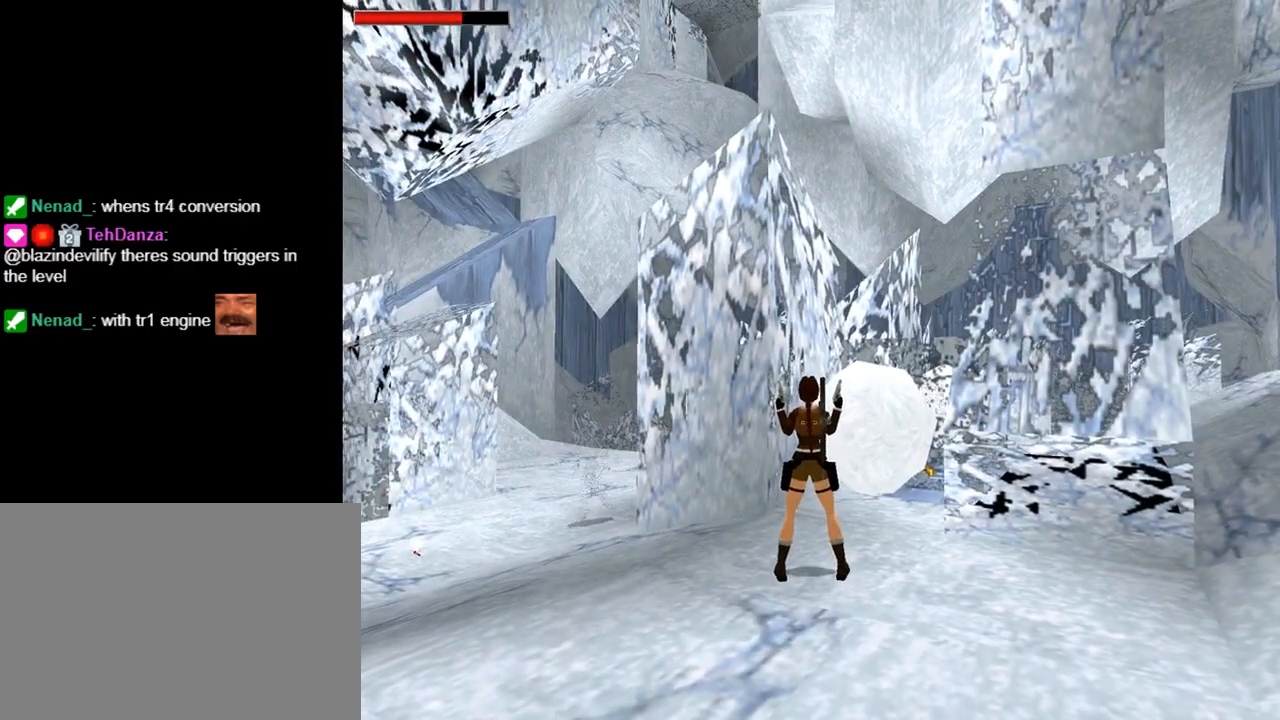
{"buttons": [], "left_stick": "center", "events": []}
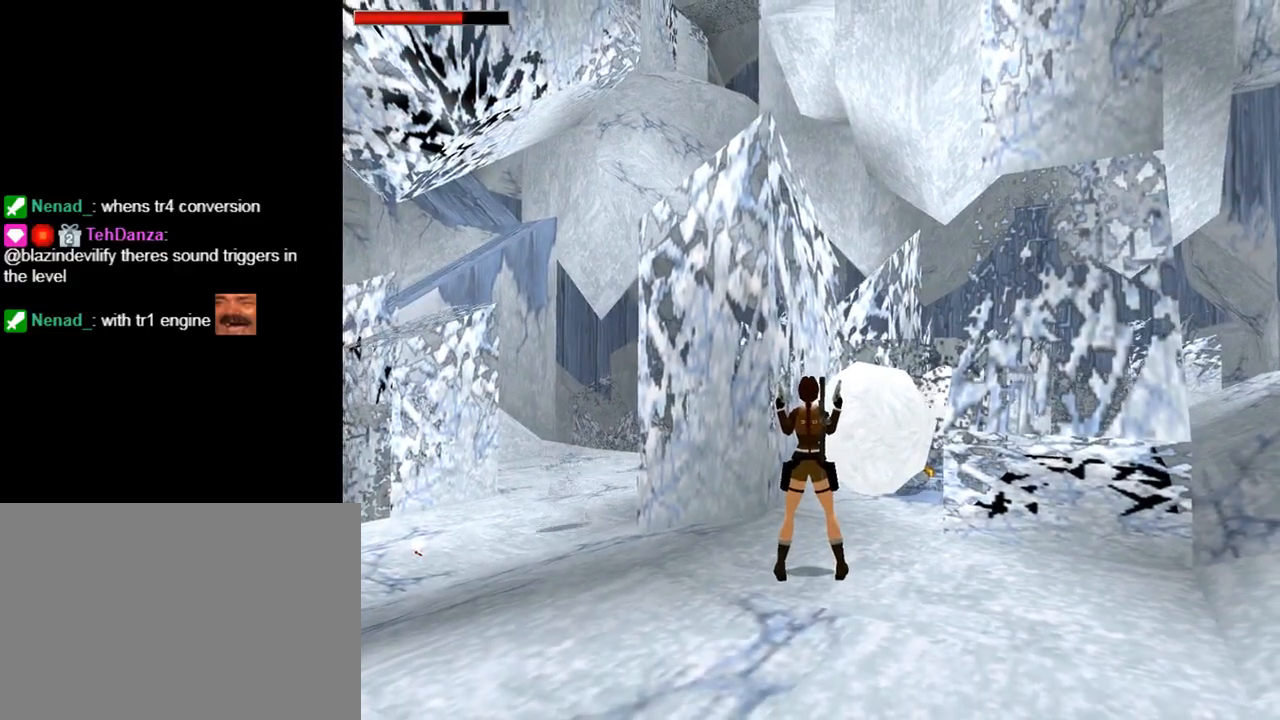
{"buttons": [], "left_stick": "center", "events": [[233, "TRIANGLE", "down"], [400, "TRIANGLE", "up"]]}
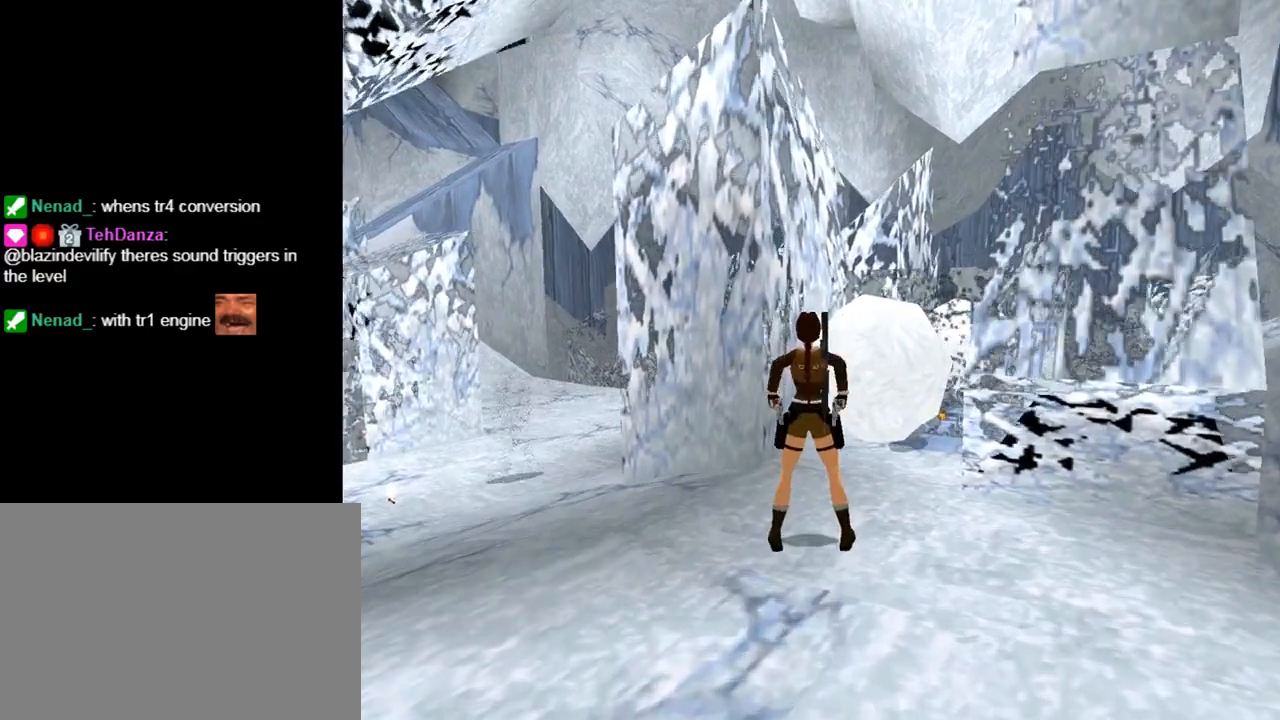
{"buttons": [], "left_stick": "center", "events": [[133, "L3", "down"], [267, "L3", "up"]]}
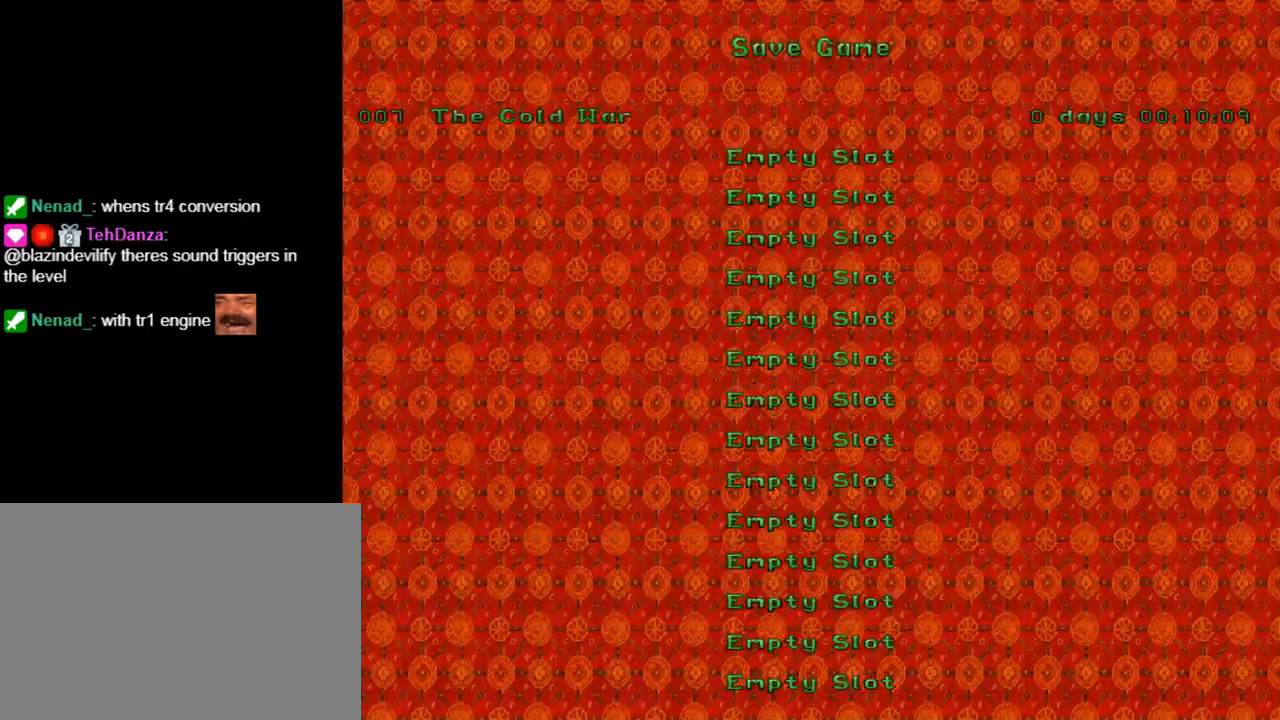
{"buttons": [], "left_stick": "center", "events": [[100, "CROSS", "down"], [167, "CROSS", "up"]]}
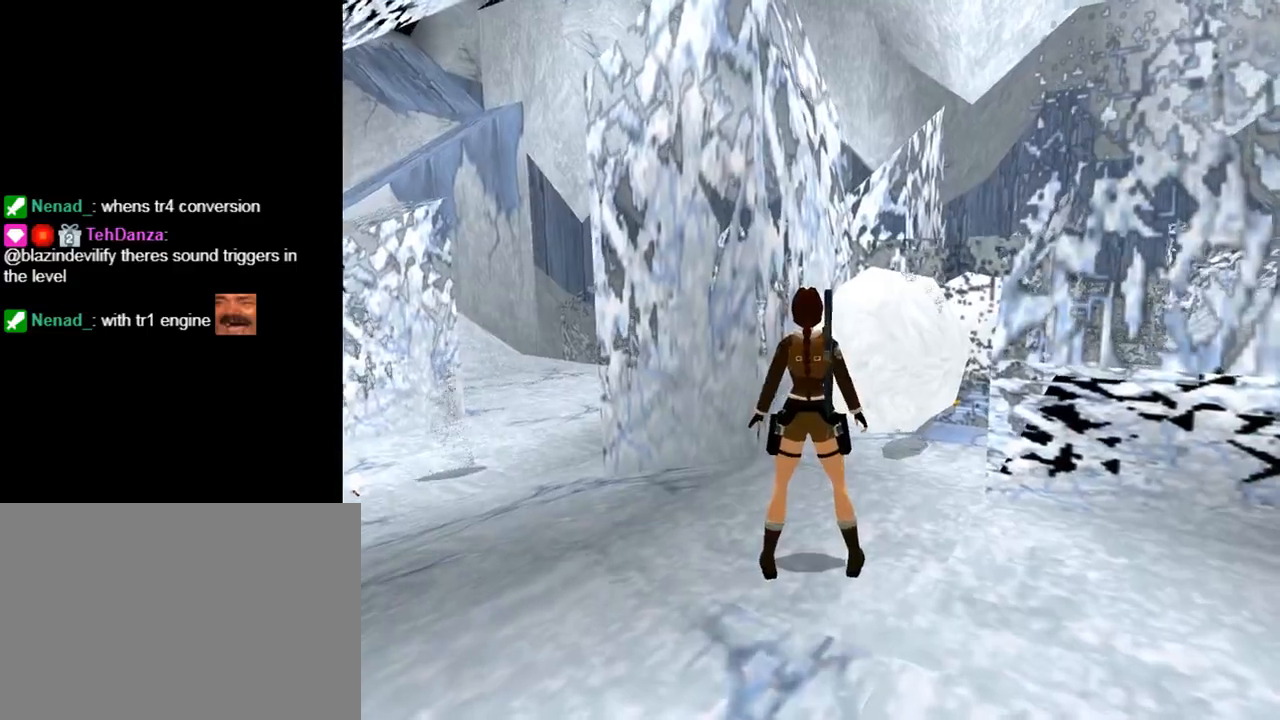
{"buttons": ["DPAD_UP", "DPAD_LEFT"], "left_stick": "center", "events": [[100, "DPAD_LEFT", "down"], [267, "DPAD_UP", "down"]]}
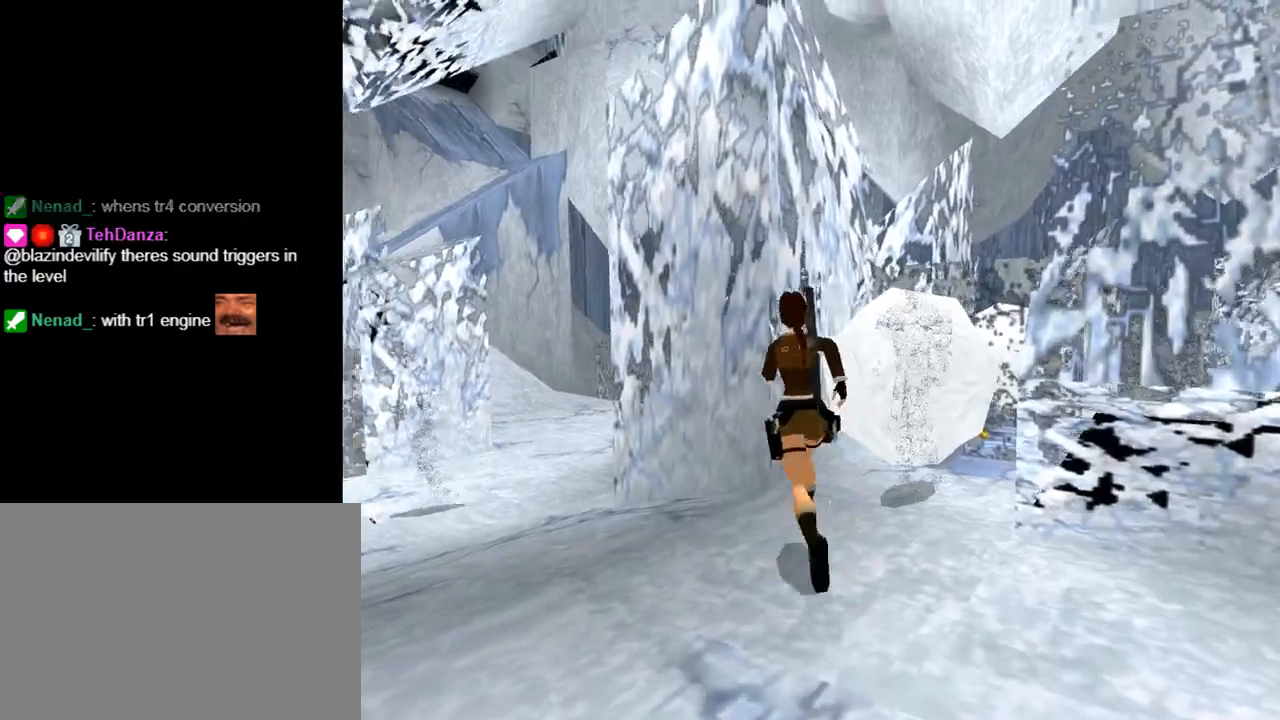
{"buttons": ["DPAD_UP", "DPAD_RIGHT"], "left_stick": "center", "events": [[367, "DPAD_LEFT", "up"], [433, "DPAD_RIGHT", "down"]]}
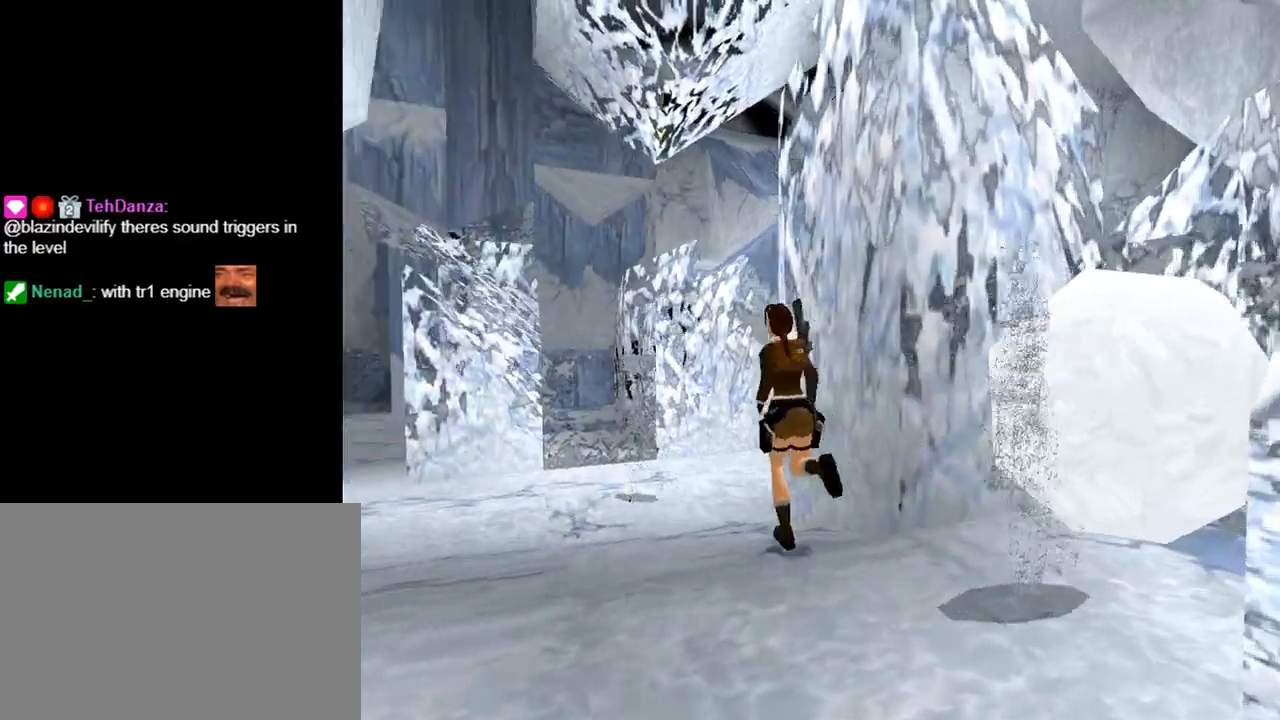
{"buttons": ["DPAD_UP"], "left_stick": "center", "events": [[200, "DPAD_RIGHT", "up"]]}
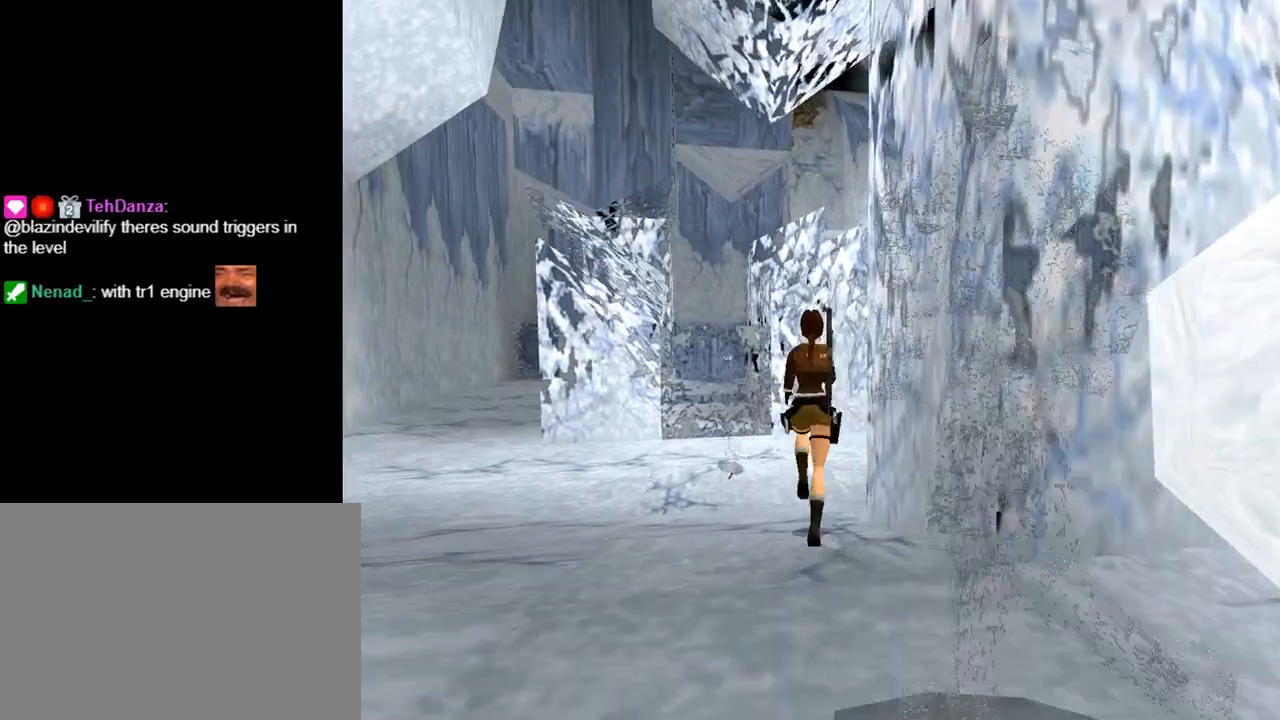
{"buttons": ["DPAD_DOWN"], "left_stick": "center", "events": [[67, "DPAD_UP", "up"], [233, "DPAD_RIGHT", "down"], [467, "DPAD_DOWN", "down"], [467, "DPAD_RIGHT", "up"]]}
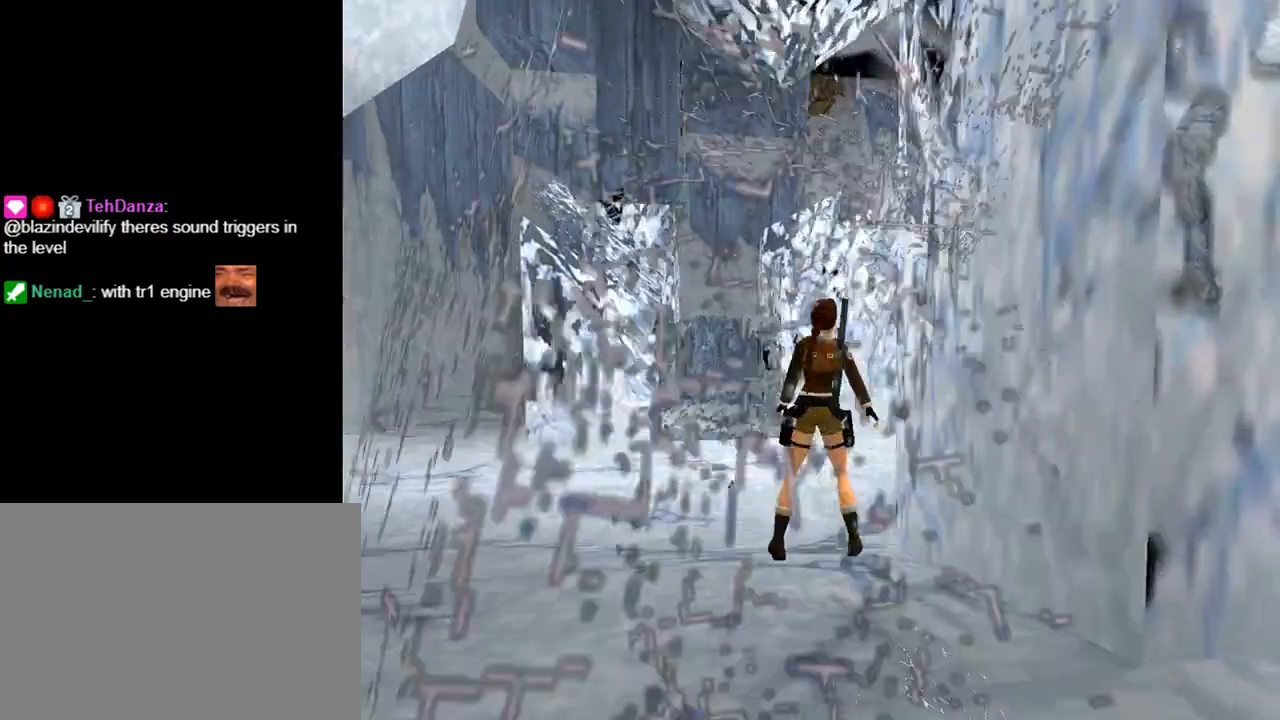
{"buttons": ["DPAD_RIGHT"], "left_stick": "center", "events": [[167, "DPAD_RIGHT", "down"], [267, "DPAD_DOWN", "up"]]}
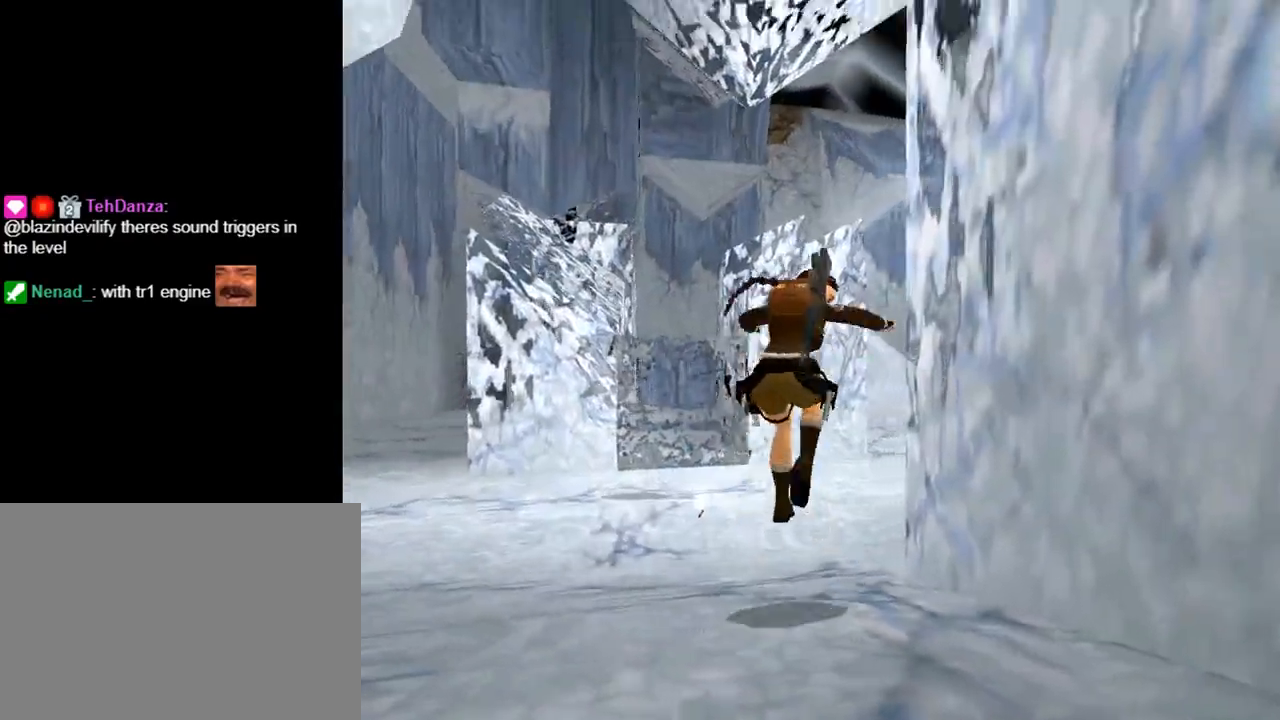
{"buttons": ["DPAD_RIGHT"], "left_stick": "center", "events": []}
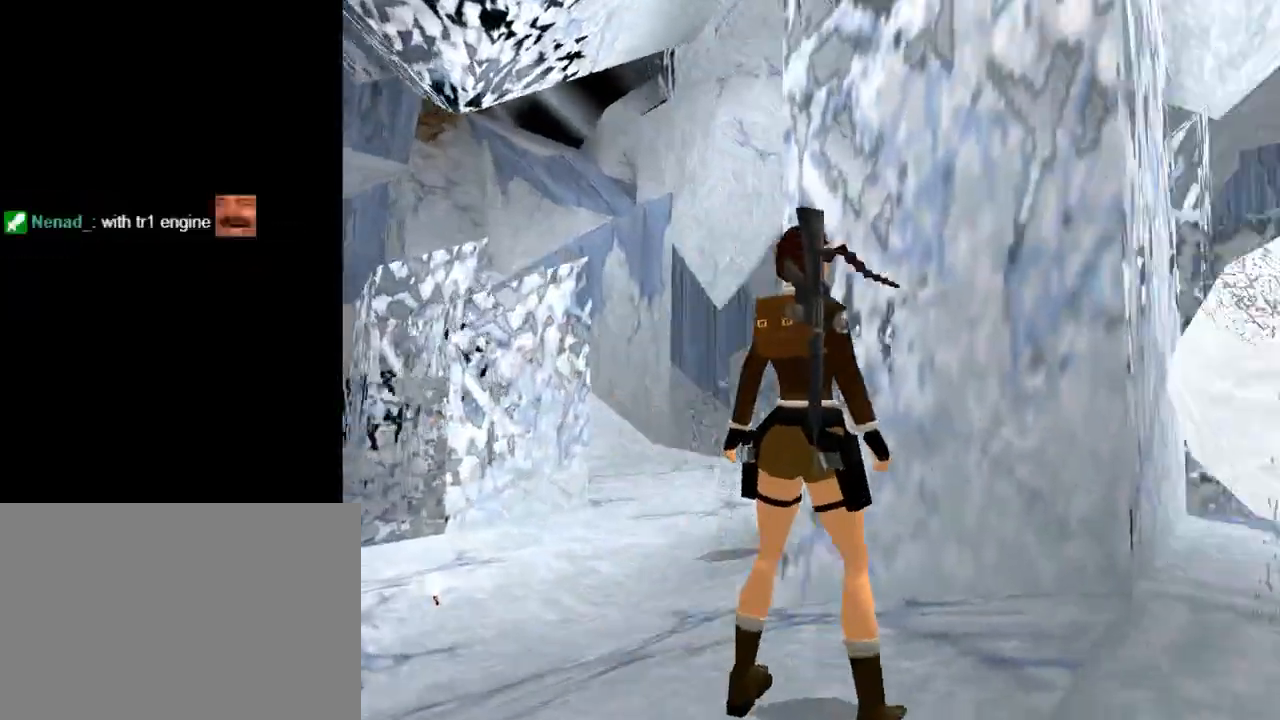
{"buttons": ["DPAD_RIGHT"], "left_stick": "center", "events": []}
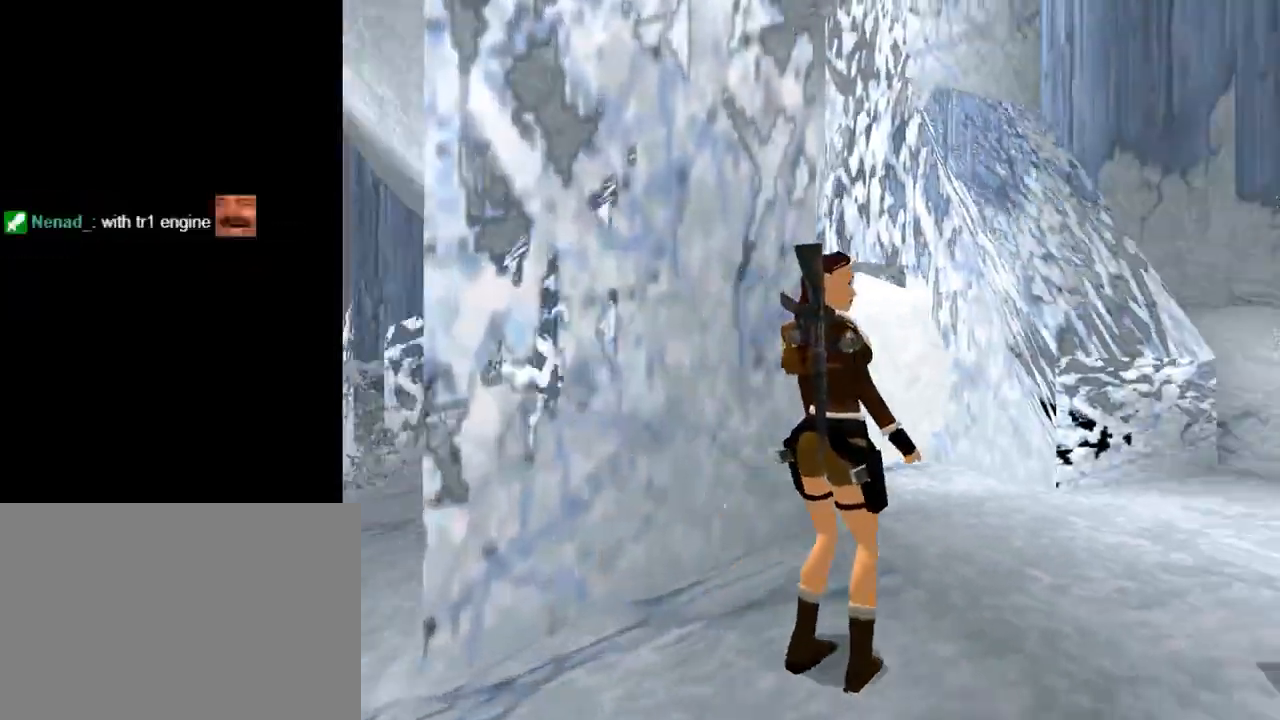
{"buttons": ["DPAD_UP"], "left_stick": "center", "events": [[233, "DPAD_UP", "down"], [300, "DPAD_RIGHT", "up"]]}
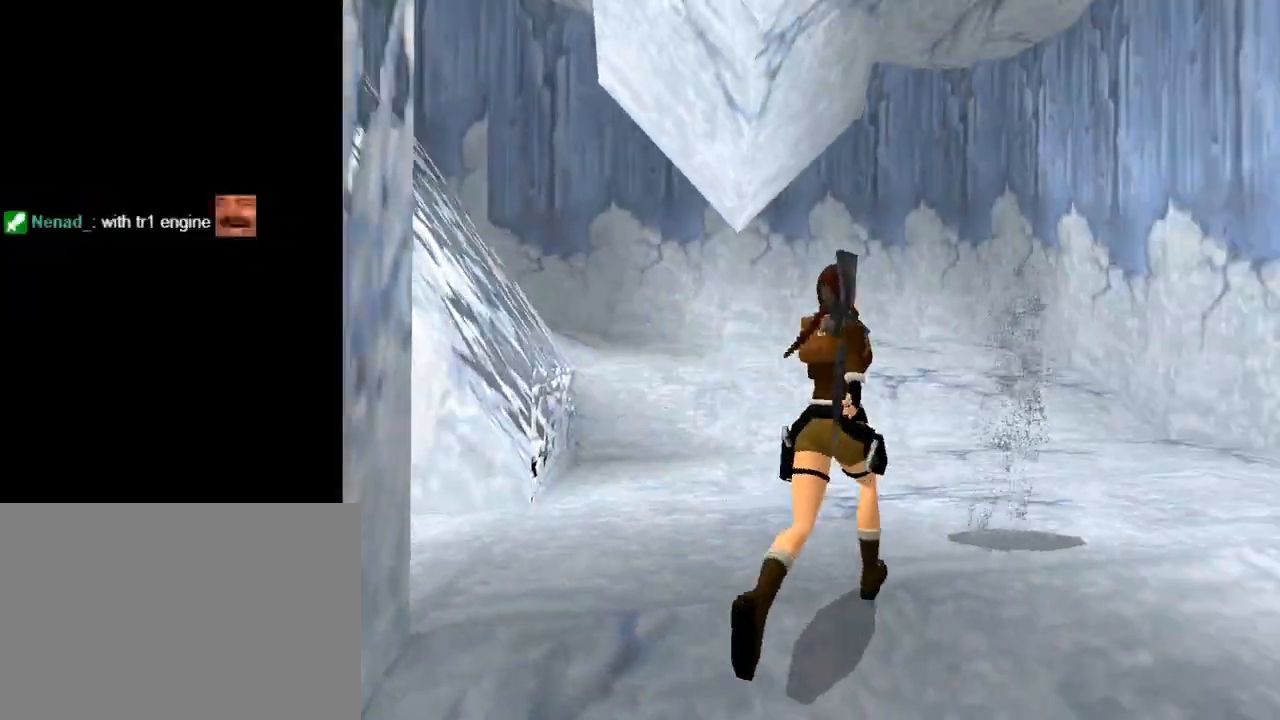
{"buttons": ["L1"], "left_stick": "center", "events": [[67, "DPAD_LEFT", "down"], [167, "DPAD_LEFT", "up"], [300, "DPAD_UP", "up"], [333, "L1", "down"]]}
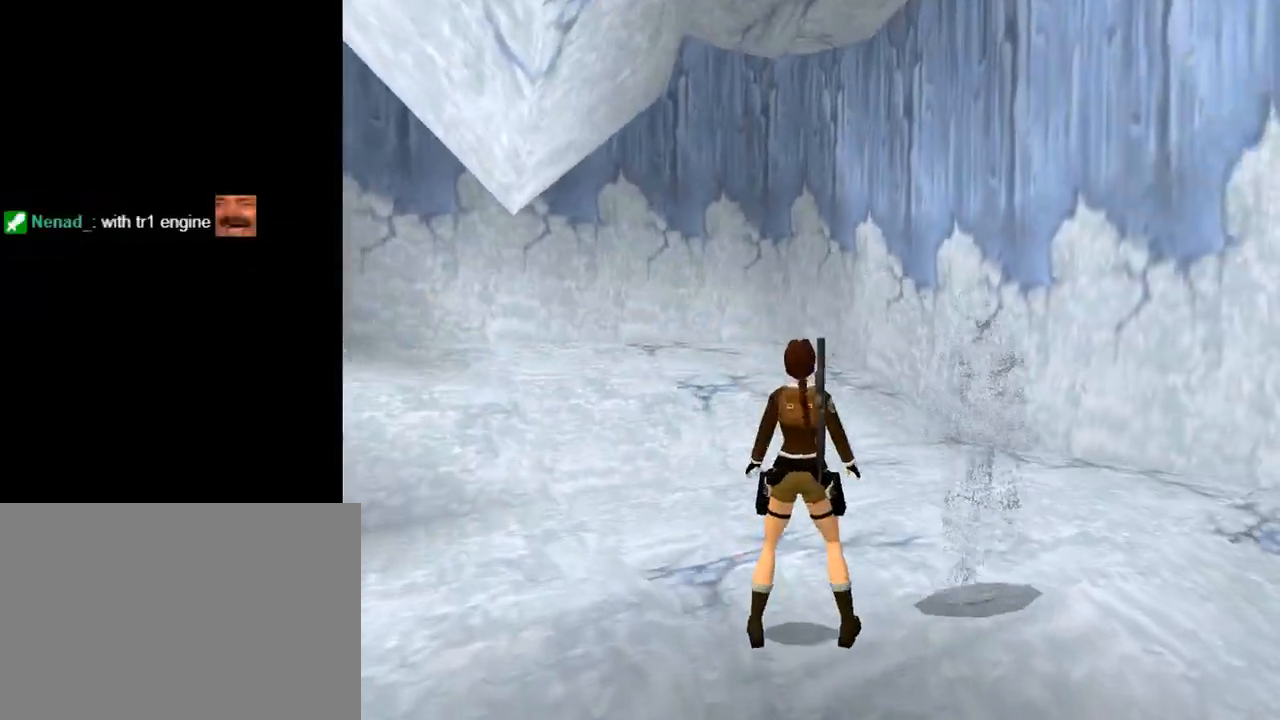
{"buttons": ["DPAD_LEFT"], "left_stick": "center", "events": [[467, "L1", "up"], [500, "DPAD_LEFT", "down"]]}
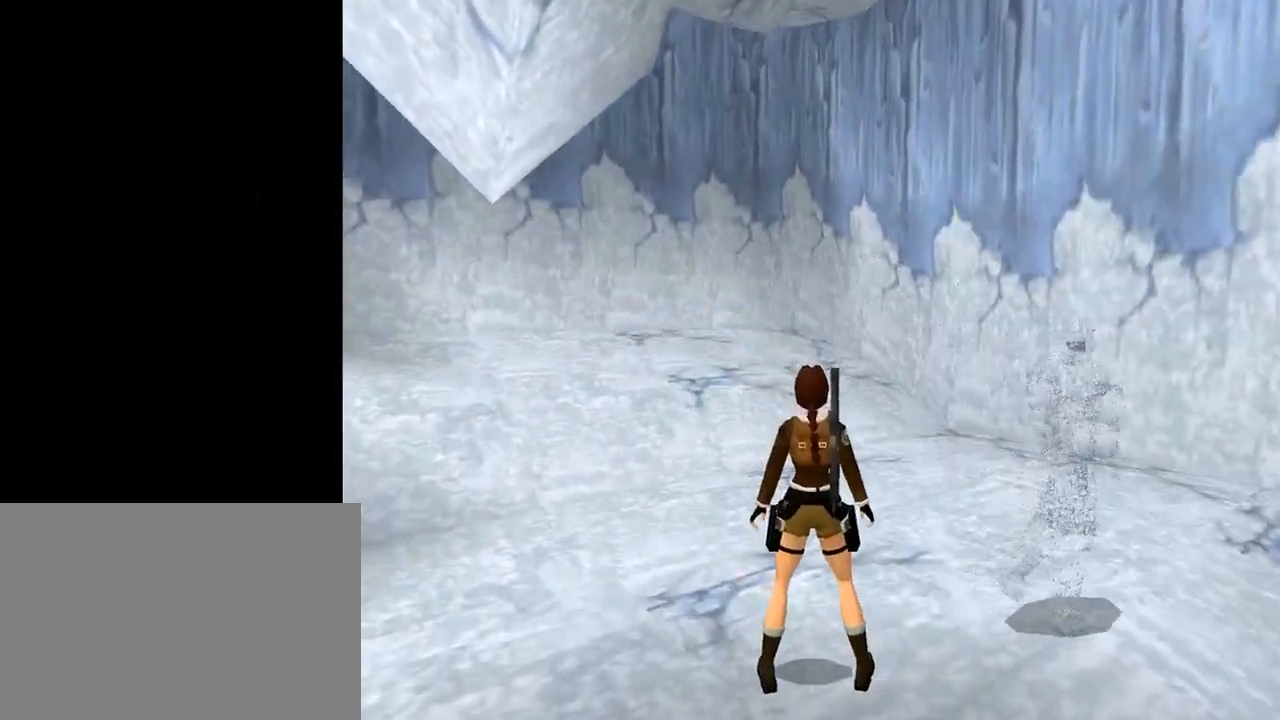
{"buttons": ["DPAD_LEFT"], "left_stick": "center", "events": []}
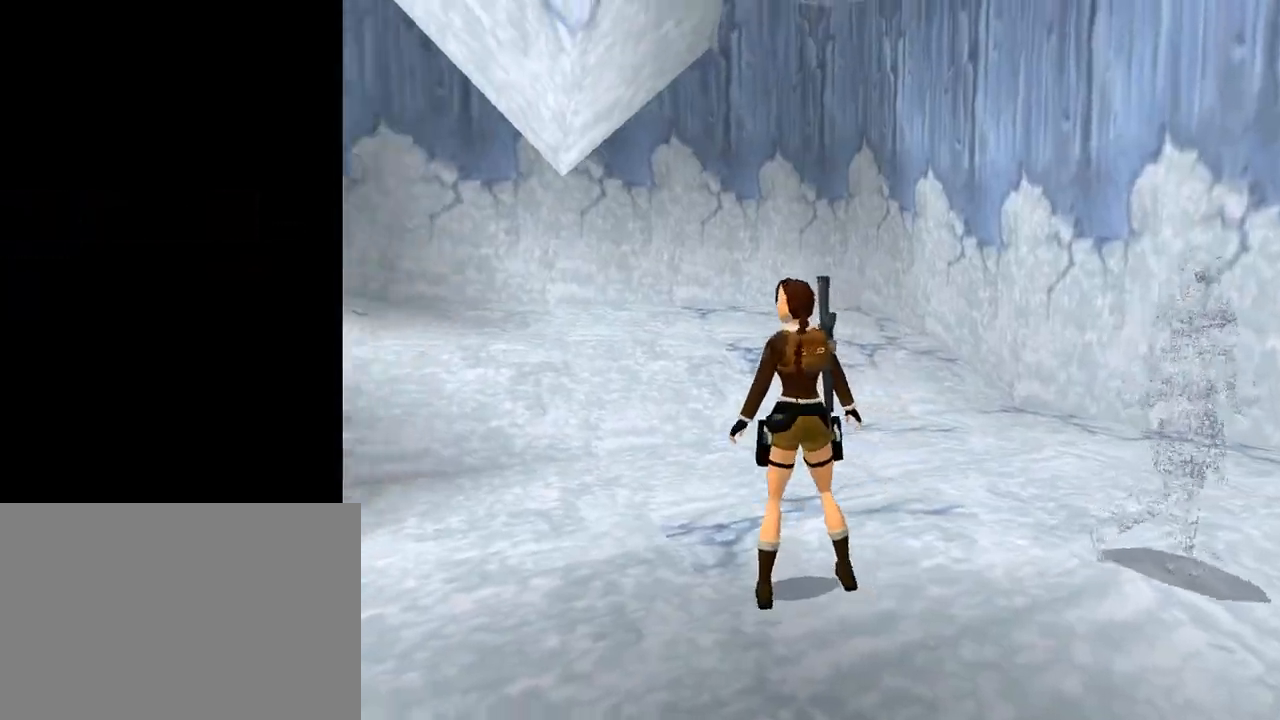
{"buttons": ["DPAD_LEFT"], "left_stick": "center", "events": []}
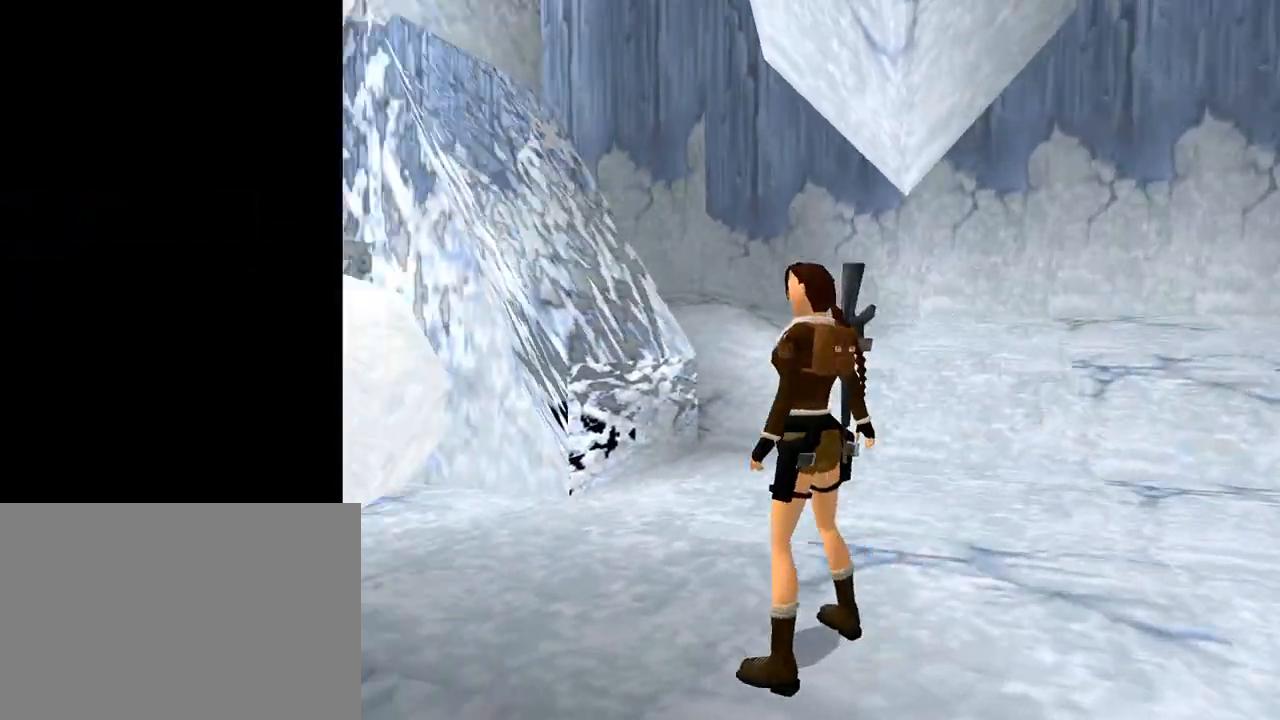
{"buttons": ["DPAD_UP"], "left_stick": "center", "events": [[100, "DPAD_UP", "down"], [133, "DPAD_LEFT", "up"], [333, "DPAD_LEFT", "down"], [500, "DPAD_LEFT", "up"]]}
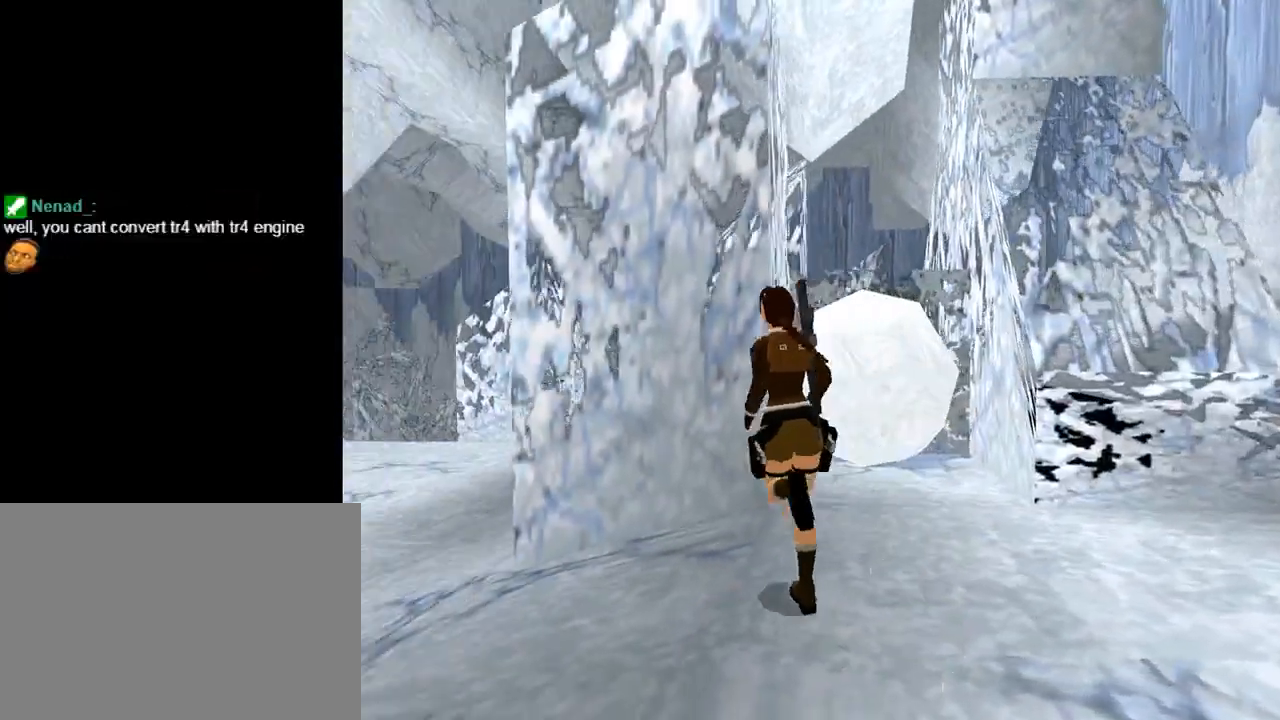
{"buttons": ["DPAD_UP", "DPAD_LEFT"], "left_stick": "center", "events": [[33, "DPAD_RIGHT", "down"], [100, "DPAD_RIGHT", "up"], [133, "DPAD_LEFT", "down"]]}
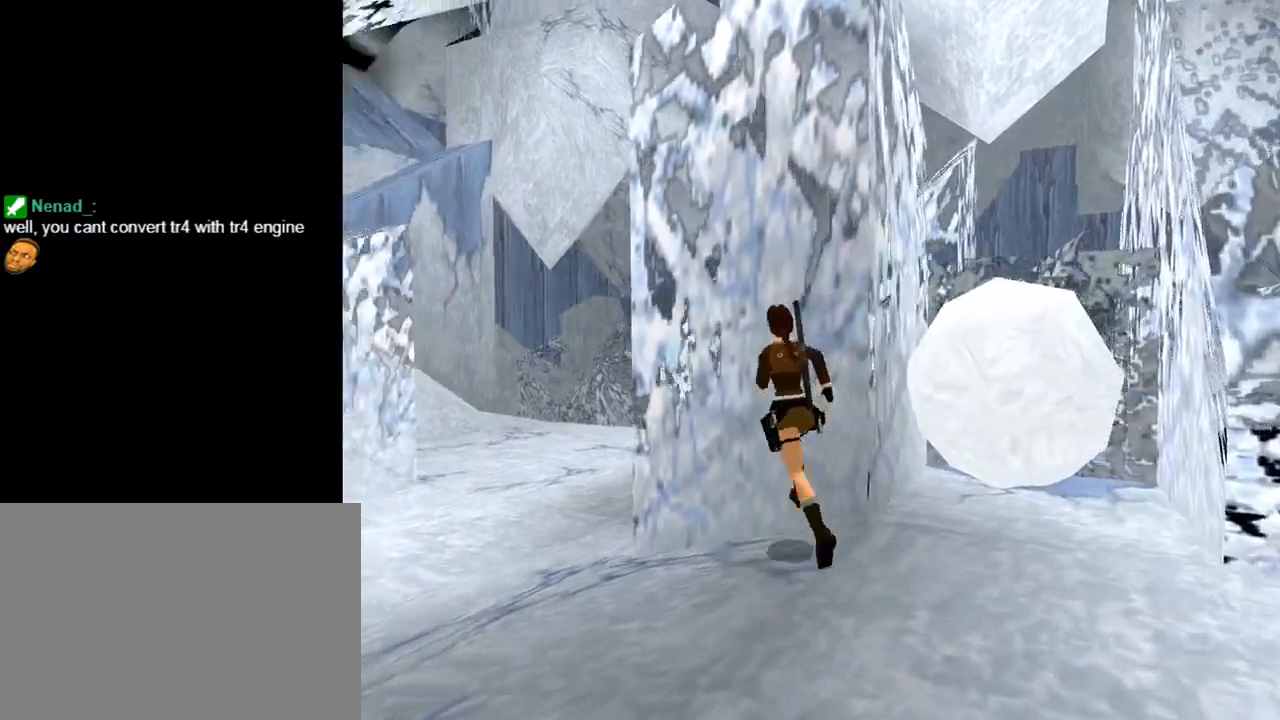
{"buttons": ["DPAD_UP", "DPAD_RIGHT"], "left_stick": "center", "events": [[233, "DPAD_LEFT", "up"], [367, "DPAD_RIGHT", "down"]]}
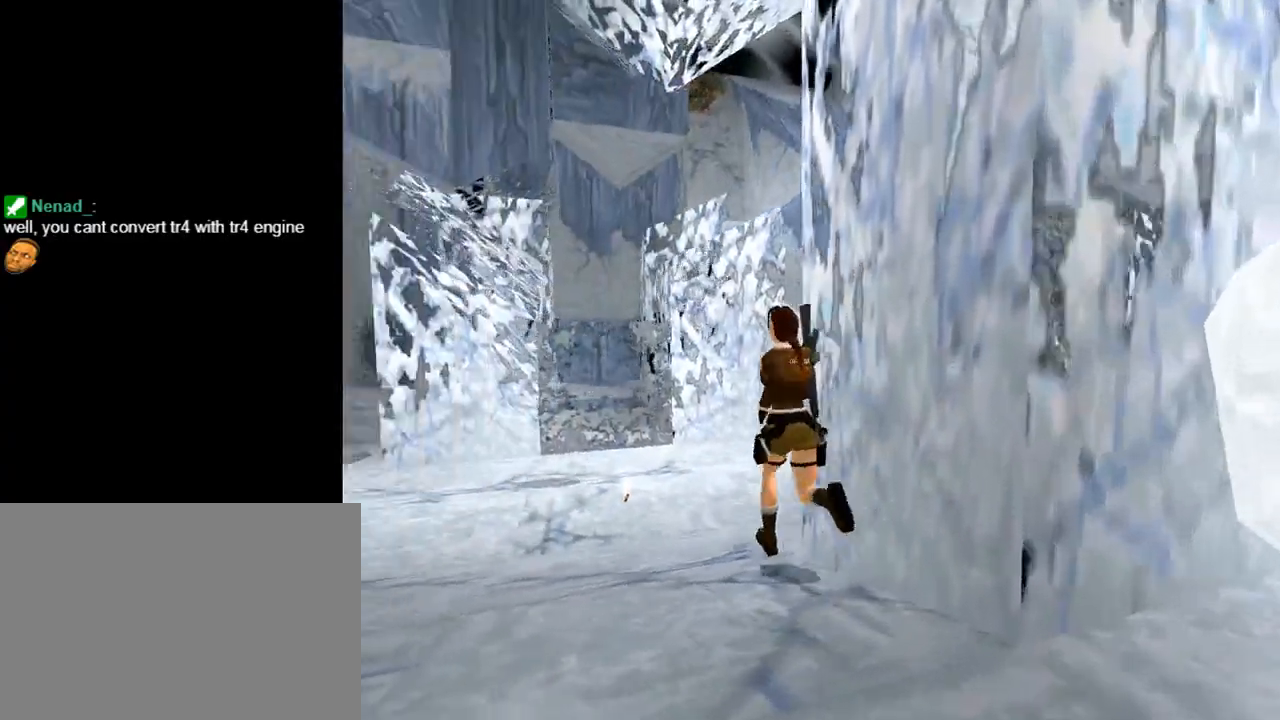
{"buttons": ["DPAD_UP", "DPAD_RIGHT"], "left_stick": "center", "events": []}
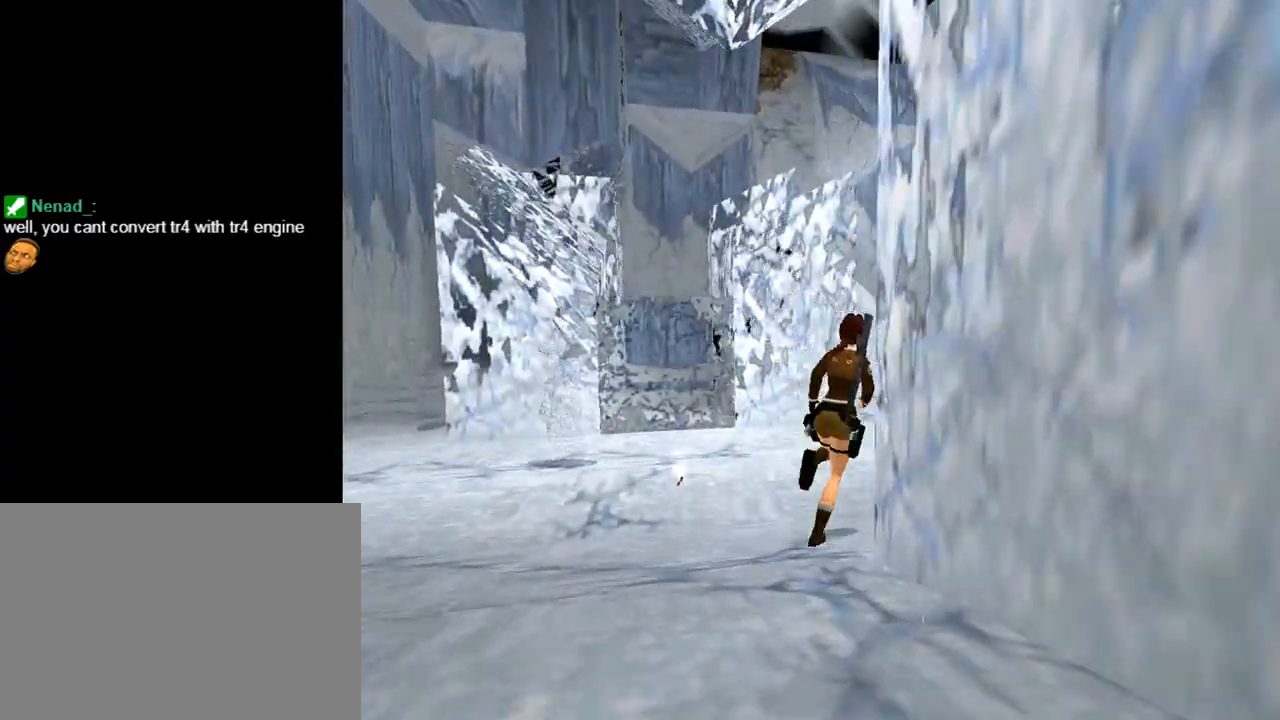
{"buttons": ["TRIANGLE", "DPAD_UP"], "left_stick": "center", "events": [[300, "DPAD_RIGHT", "up"], [333, "TRIANGLE", "down"]]}
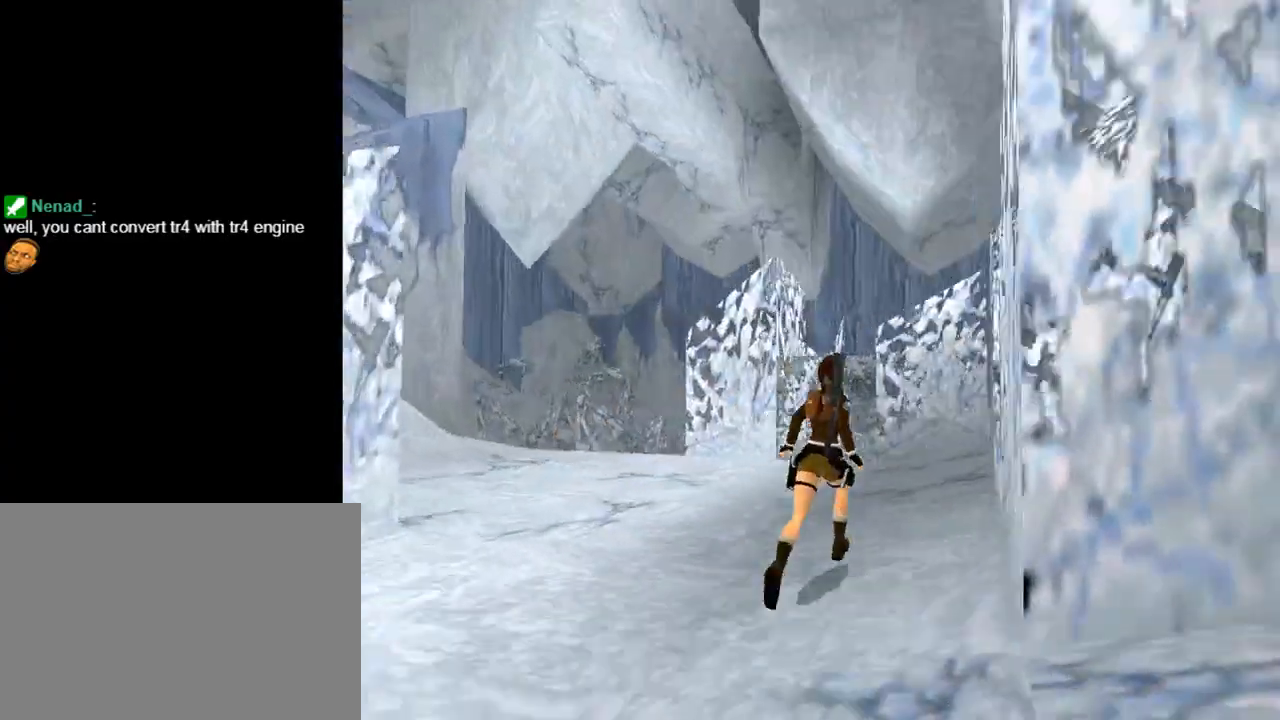
{"buttons": ["DPAD_UP", "DPAD_RIGHT"], "left_stick": "center", "events": [[67, "TRIANGLE", "up"], [267, "DPAD_RIGHT", "down"]]}